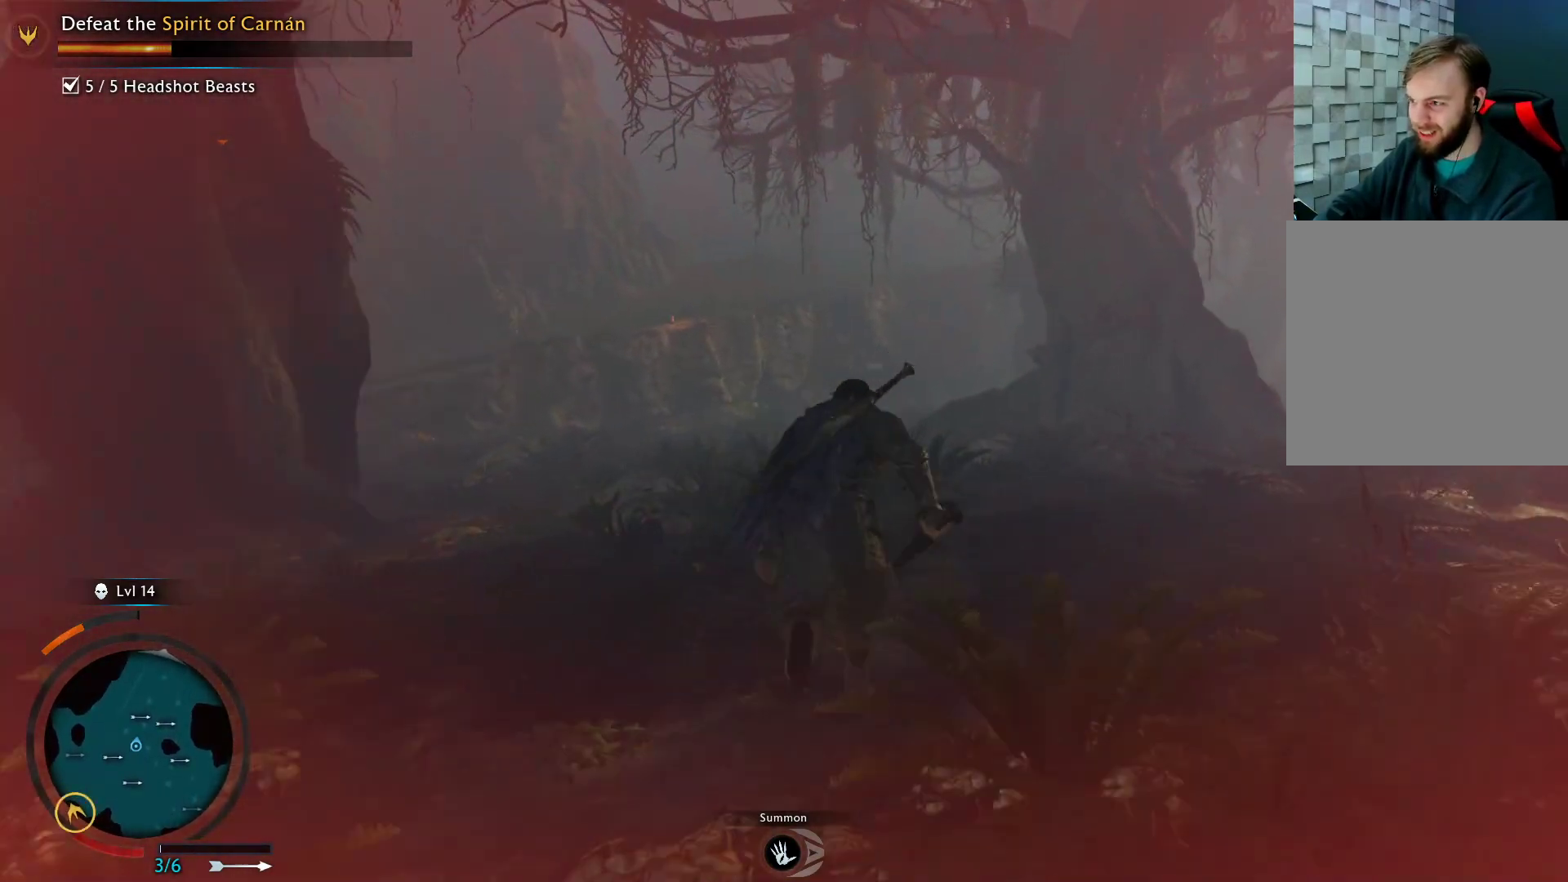
Gameplay with a controller (Xbox layout); each line is a JSON object with the inputs held at the frame after it. "events" lists button and stick changes between this image and that frame as [ms after this image, input, new state], when the widget could be followed in between.
{"buttons": ["A"], "left_stick": "up", "right_stick": "center", "events": []}
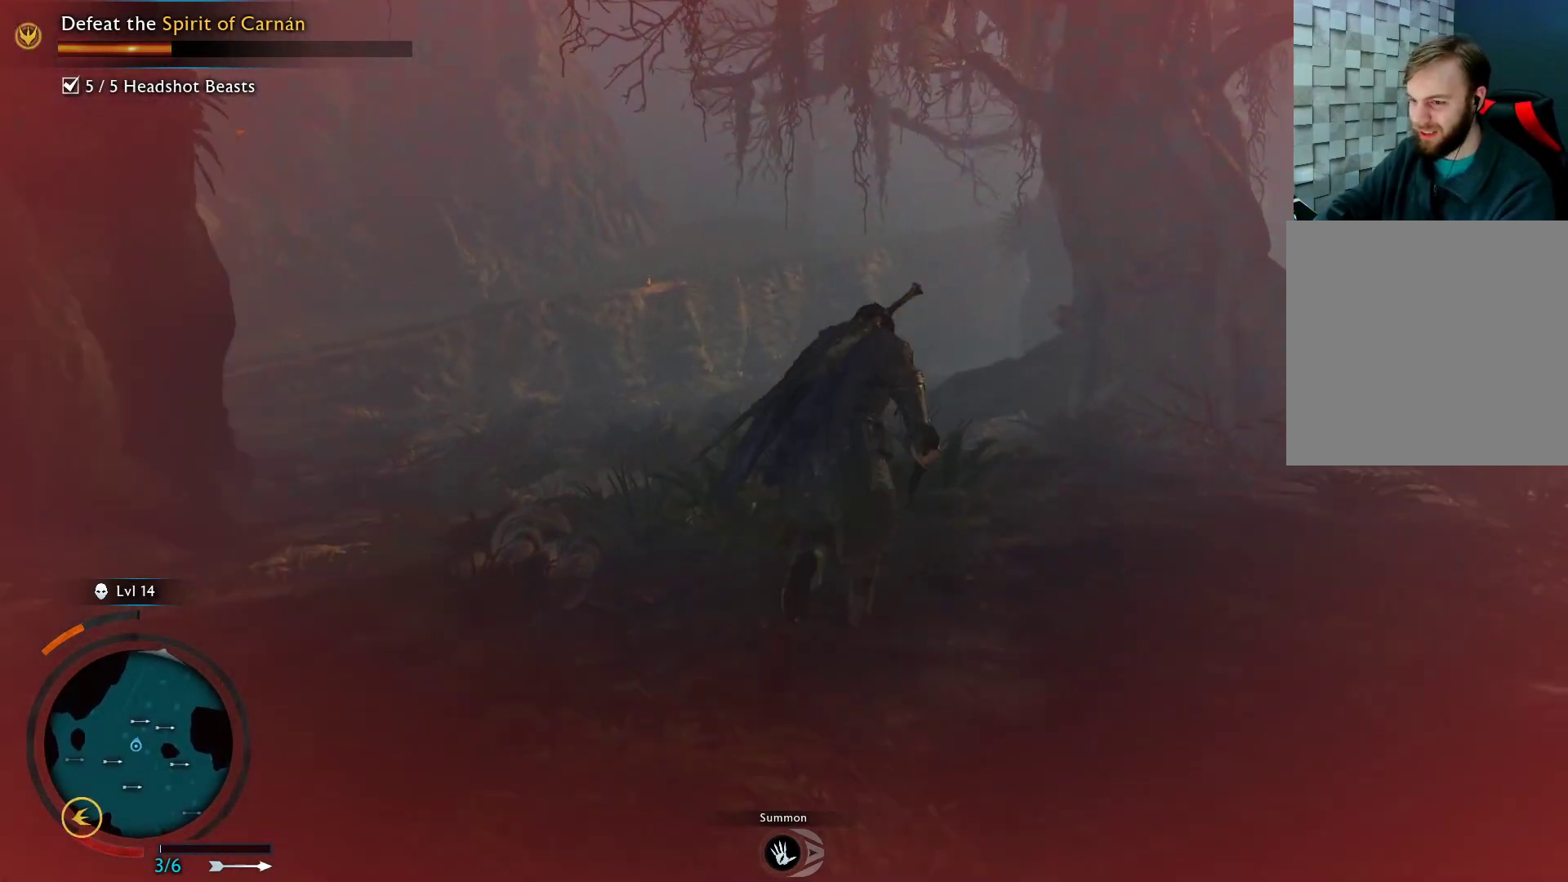
{"buttons": ["A"], "left_stick": "up", "right_stick": "center", "events": []}
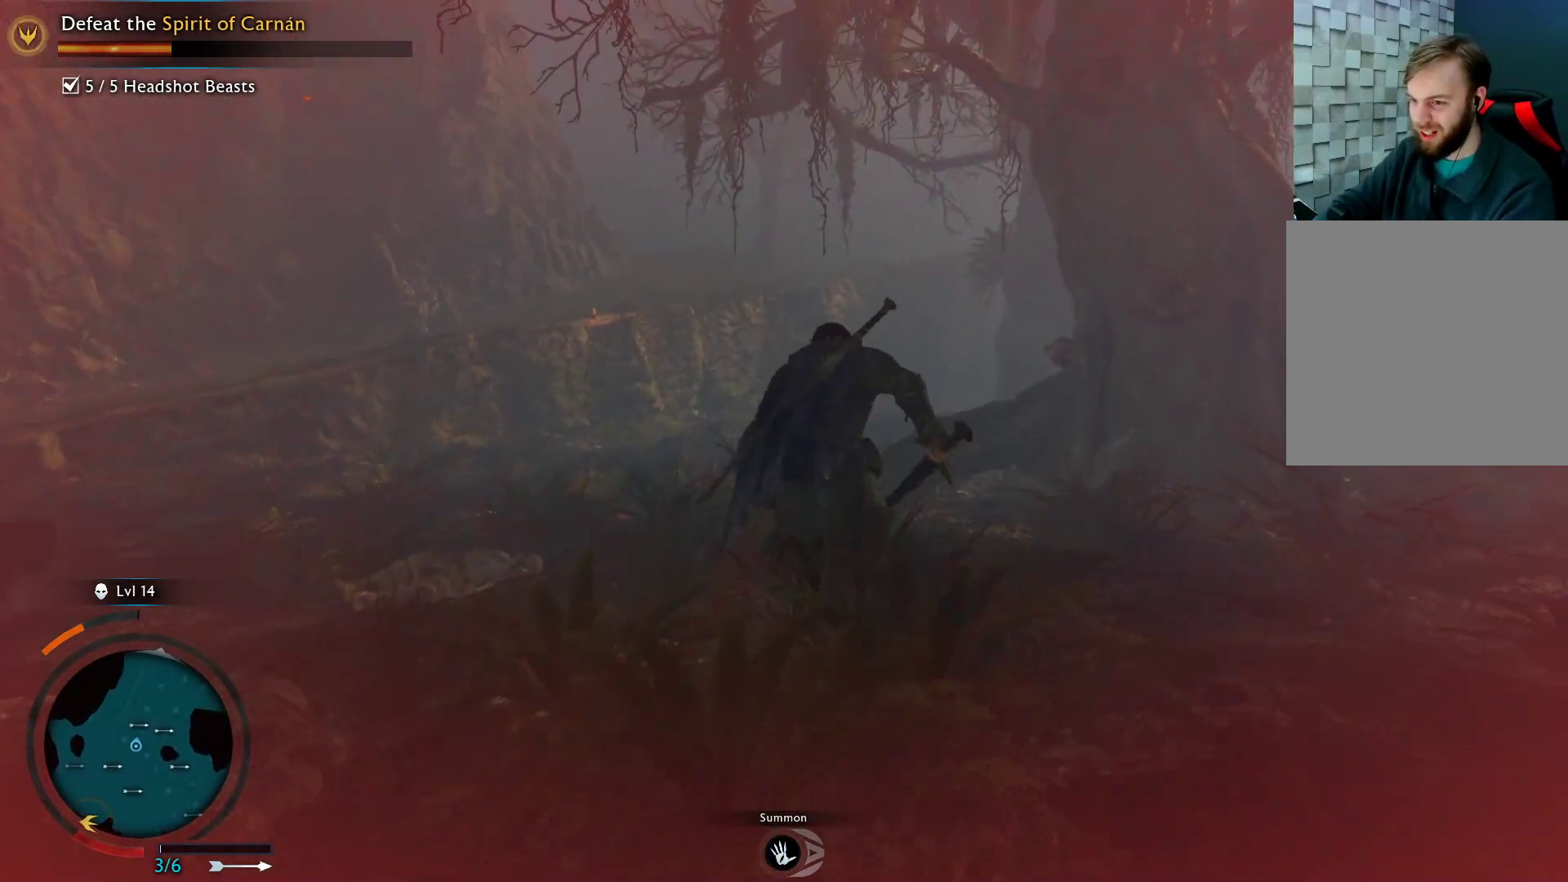
{"buttons": ["A"], "left_stick": "up", "right_stick": "center", "events": []}
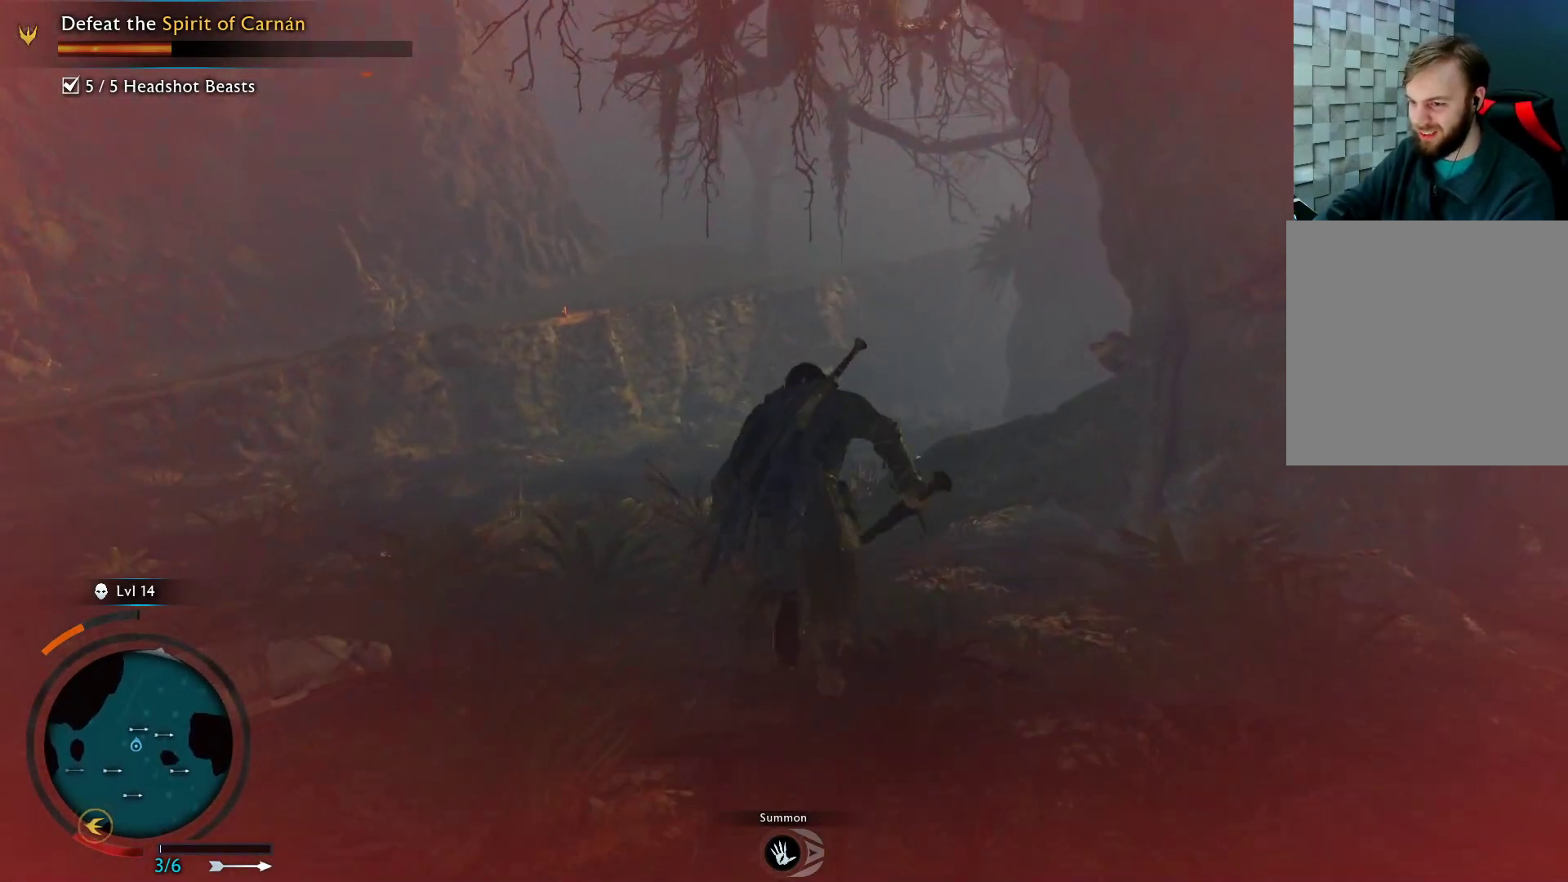
{"buttons": ["A"], "left_stick": "up", "right_stick": "center", "events": []}
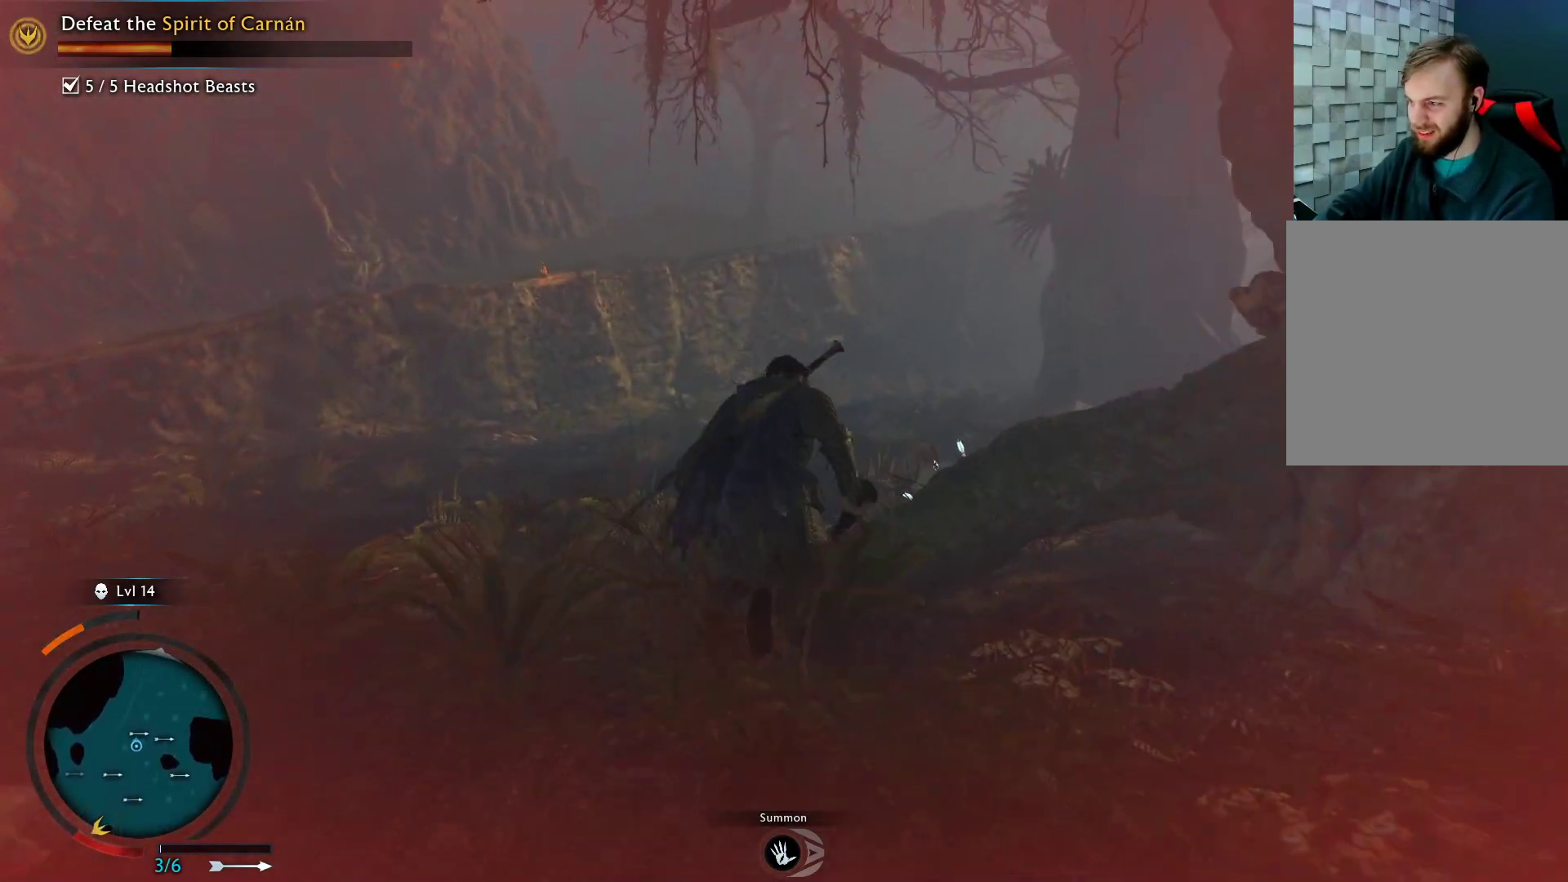
{"buttons": ["A"], "left_stick": "up", "right_stick": "center", "events": []}
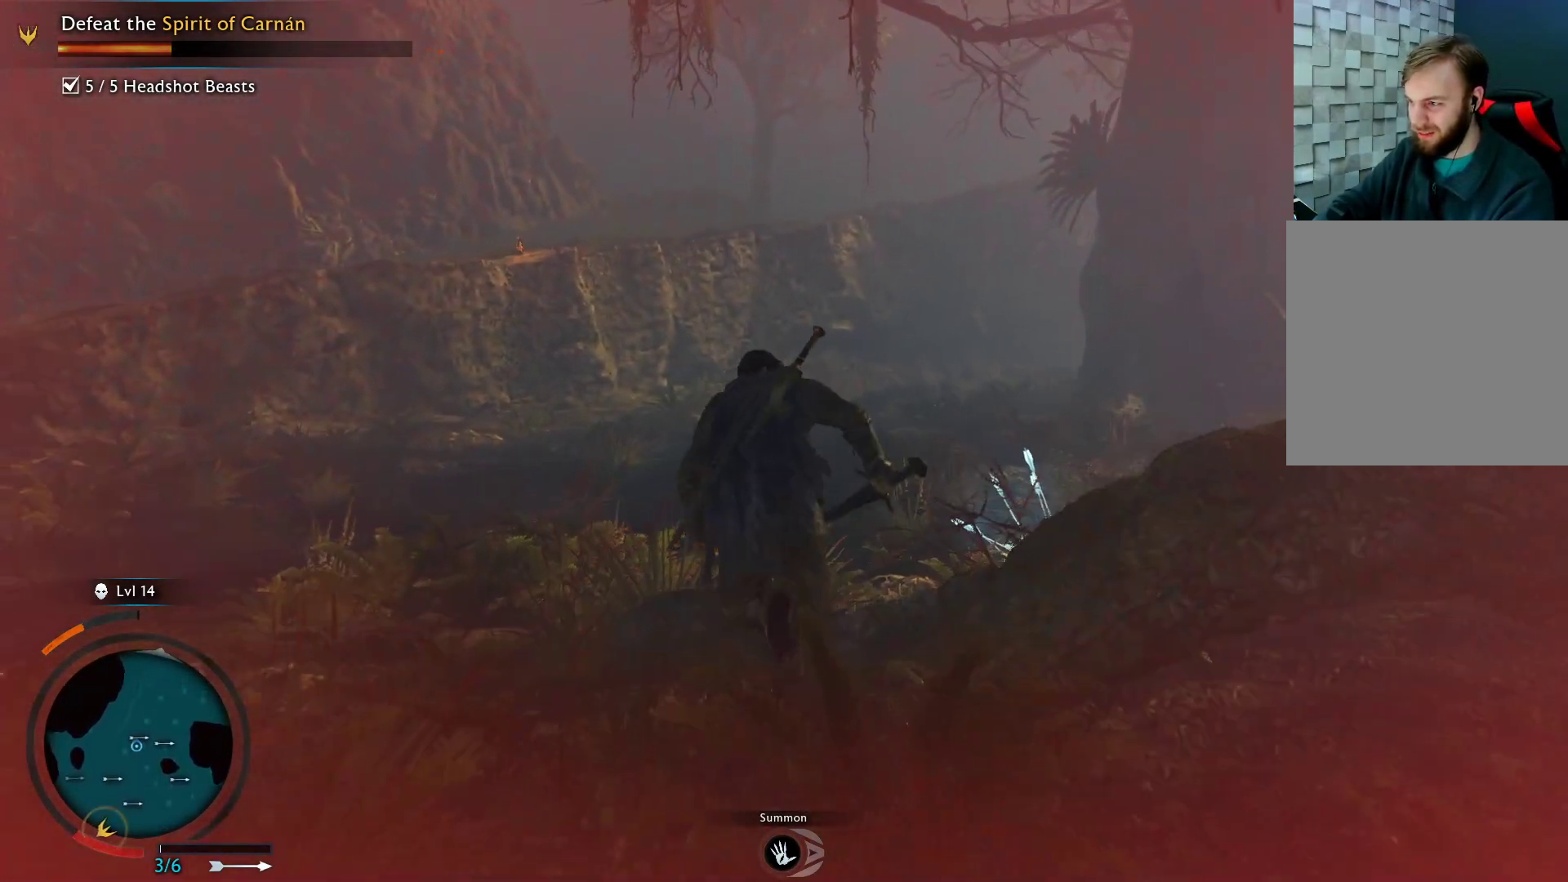
{"buttons": ["A"], "left_stick": "up-right", "right_stick": "center", "events": [[50, "left_stick", "up-right"]]}
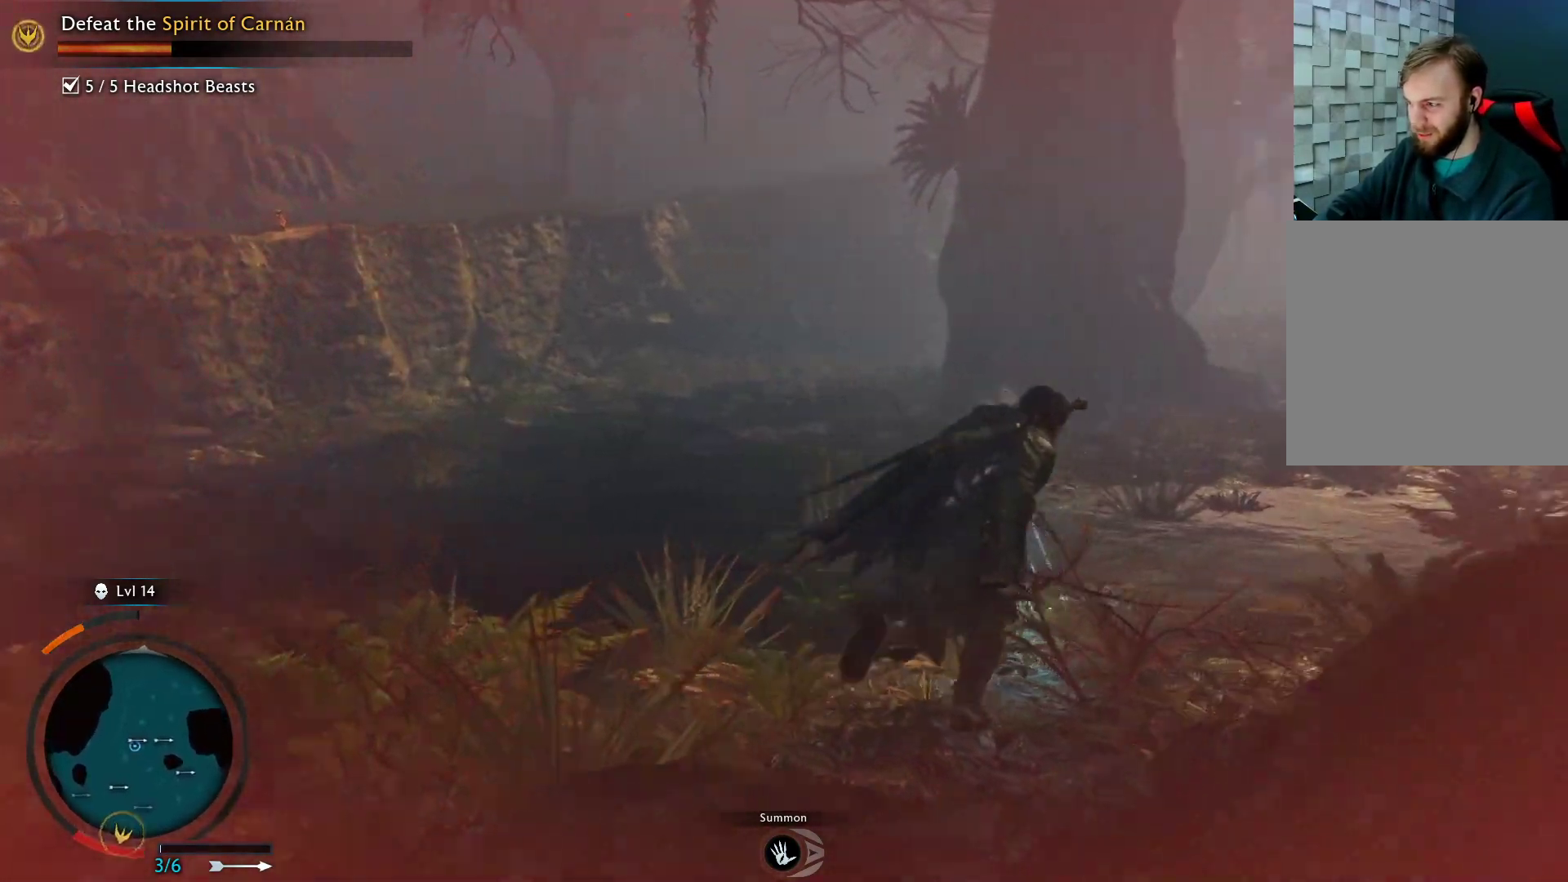
{"buttons": ["A"], "left_stick": "up-left", "right_stick": "center", "events": [[117, "left_stick", "up-left"]]}
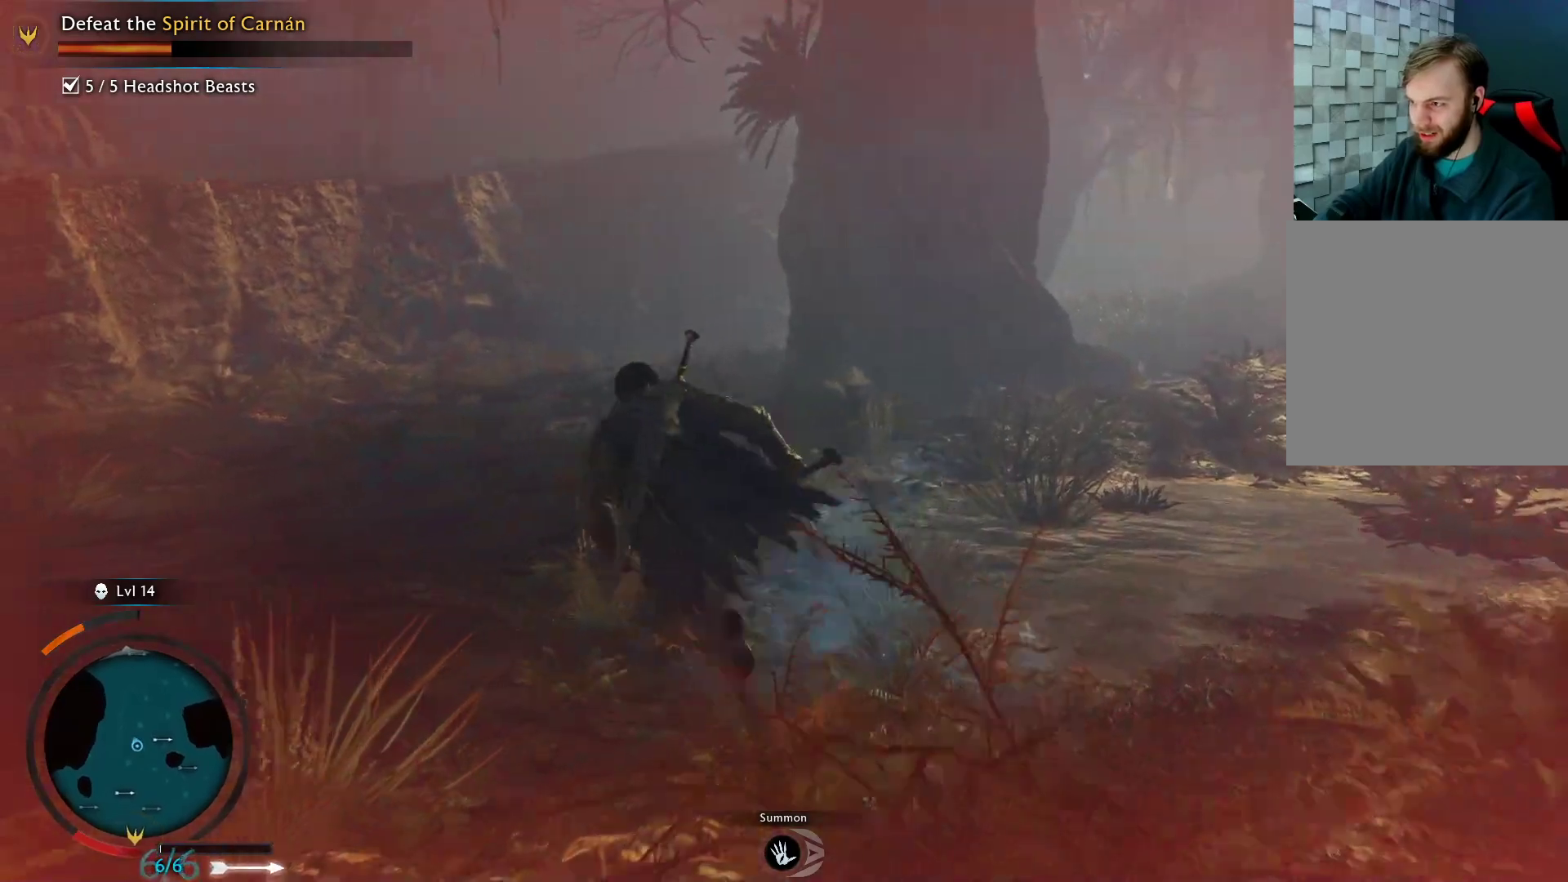
{"buttons": ["A"], "left_stick": "up-left", "right_stick": "center", "events": []}
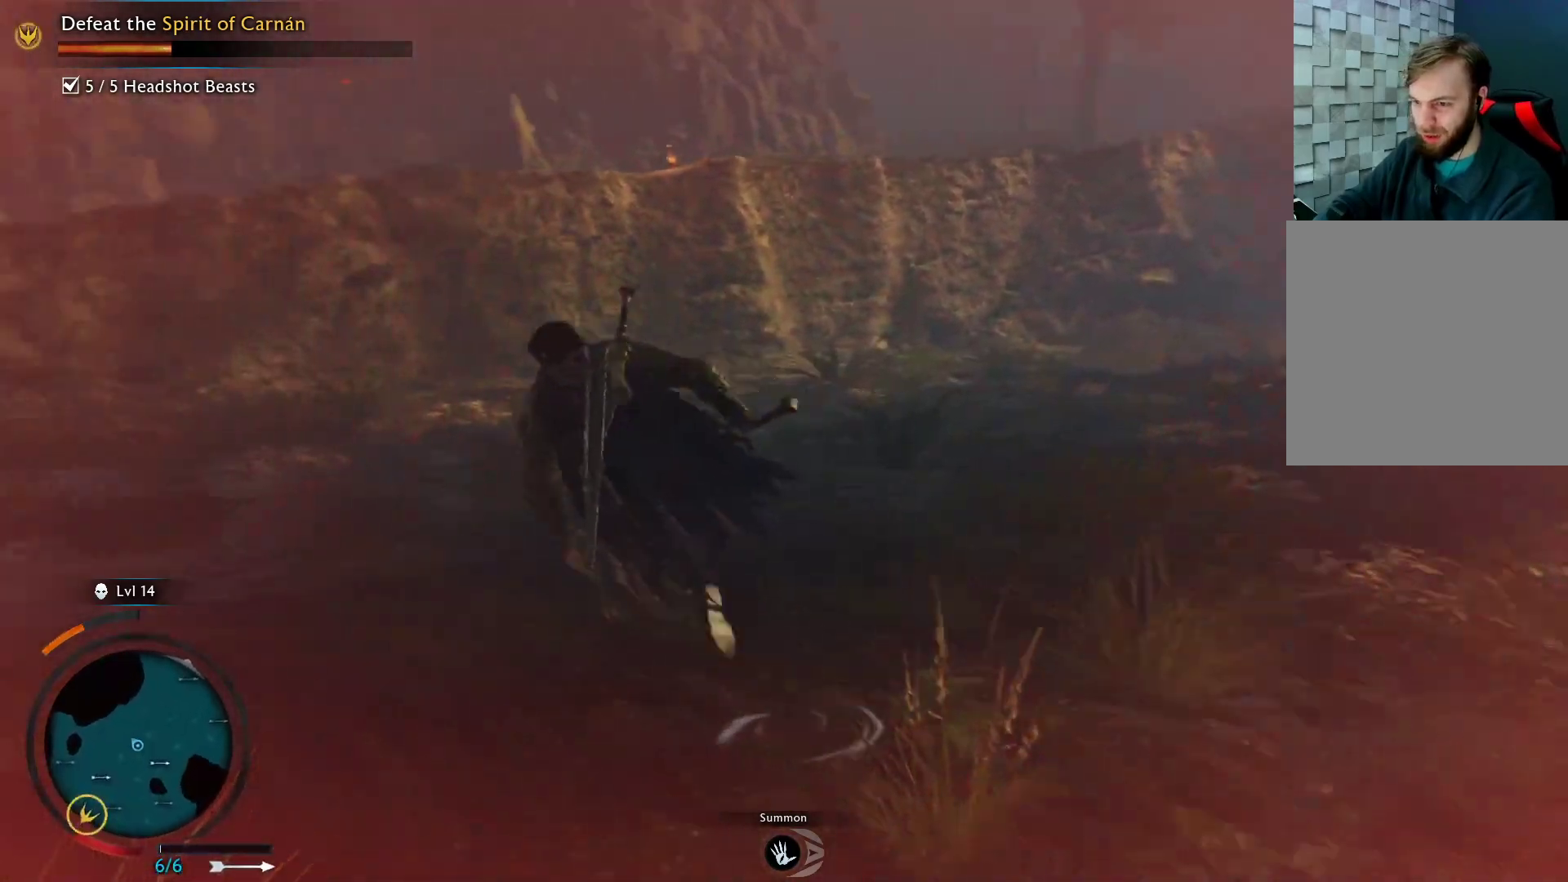
{"buttons": ["A"], "left_stick": "up-left", "right_stick": "center", "events": []}
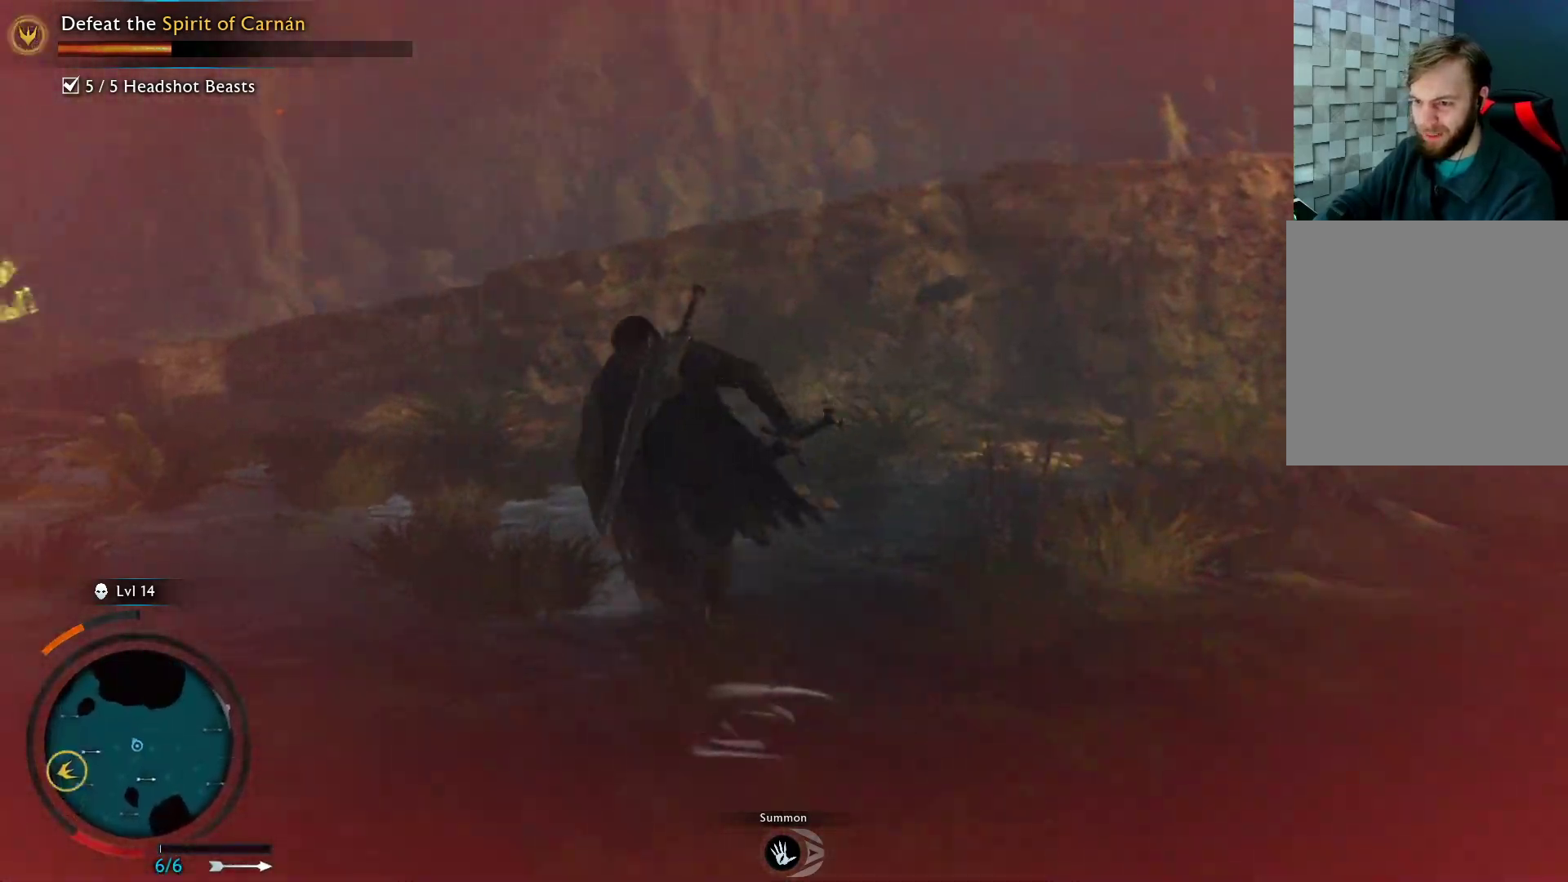
{"buttons": ["A"], "left_stick": "up-left", "right_stick": "center", "events": []}
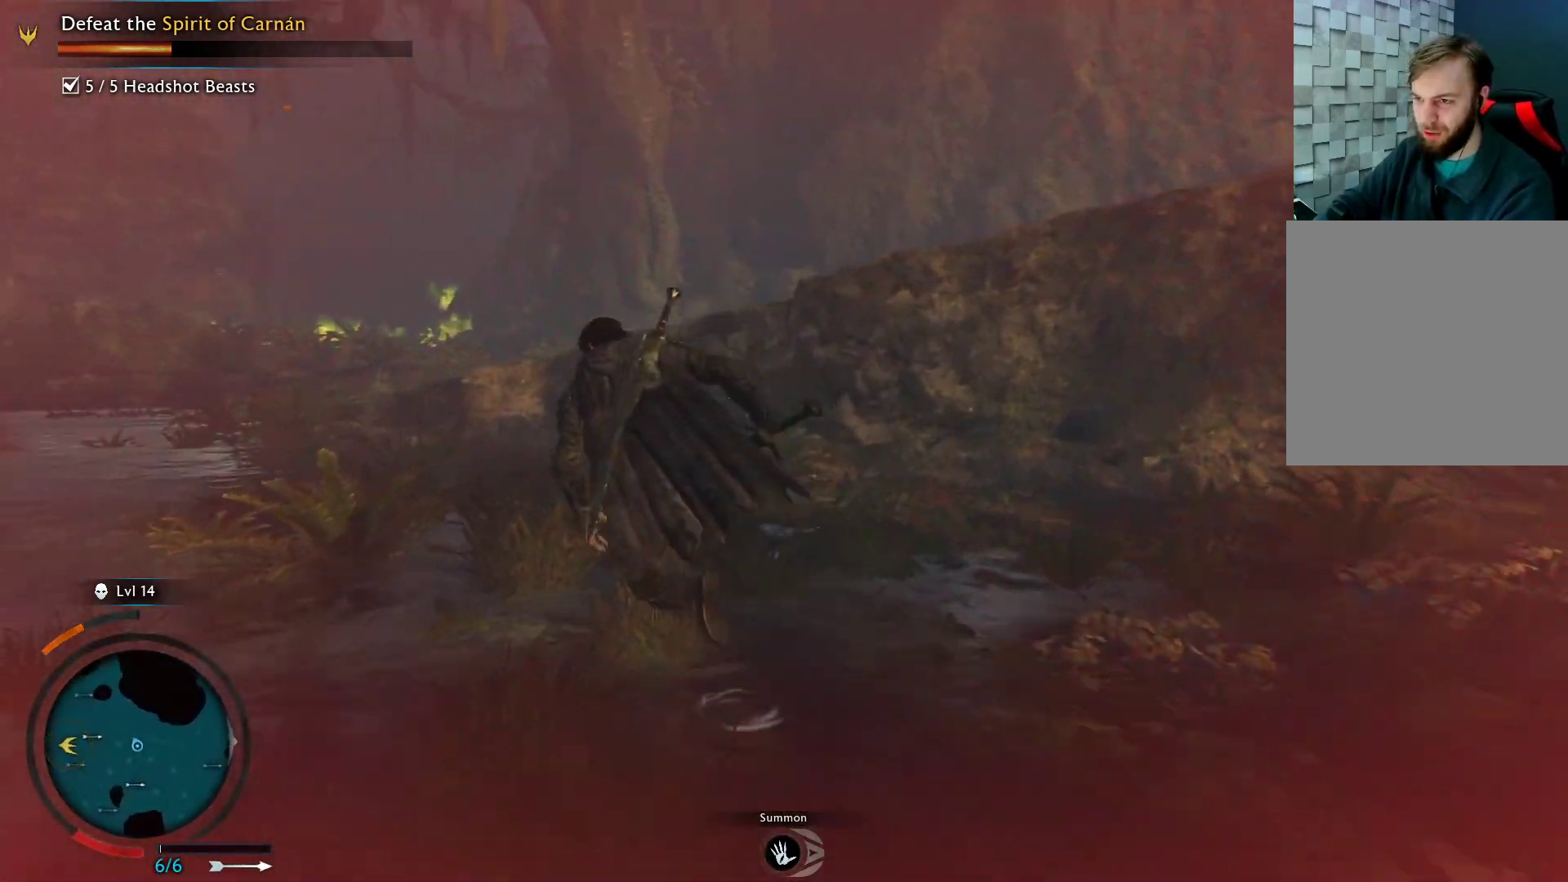
{"buttons": ["A"], "left_stick": "up", "right_stick": "center", "events": [[467, "left_stick", "up"]]}
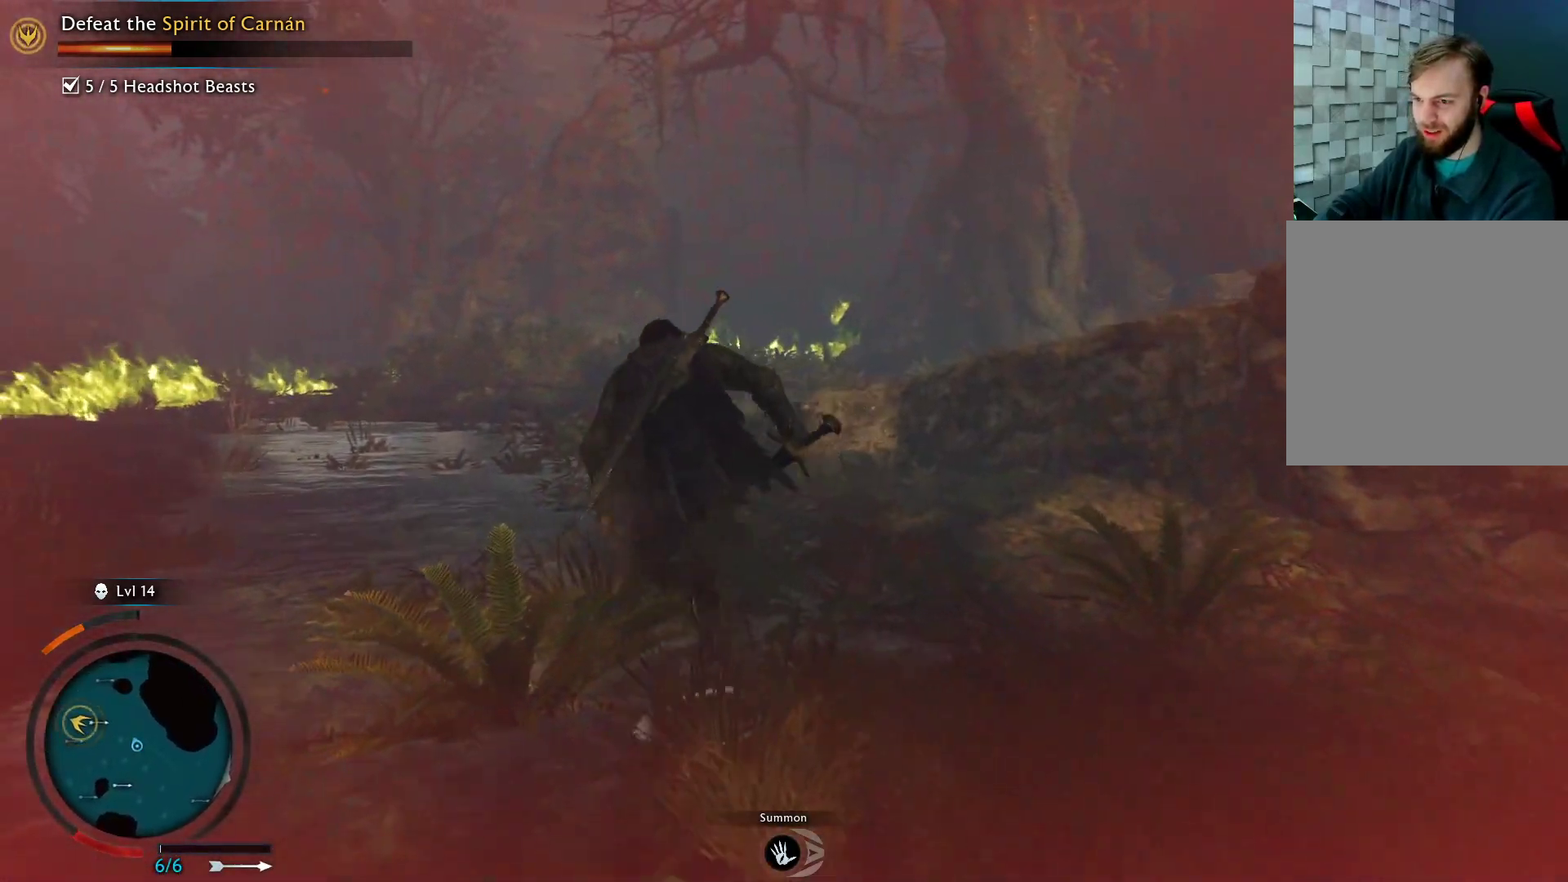
{"buttons": ["A"], "left_stick": "up", "right_stick": "center", "events": []}
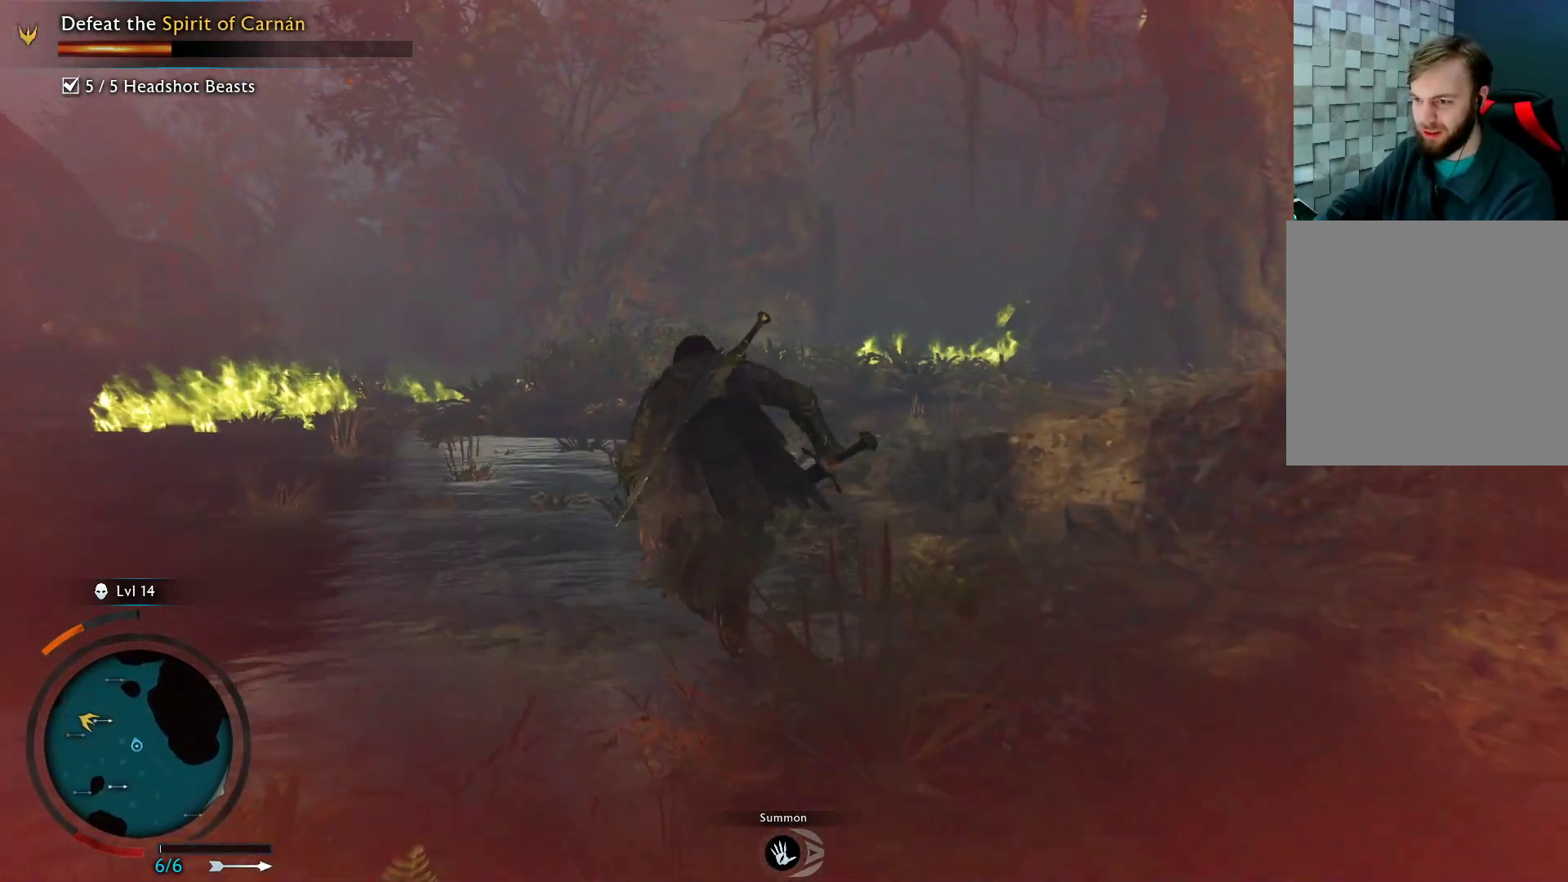
{"buttons": ["A"], "left_stick": "up", "right_stick": "center", "events": []}
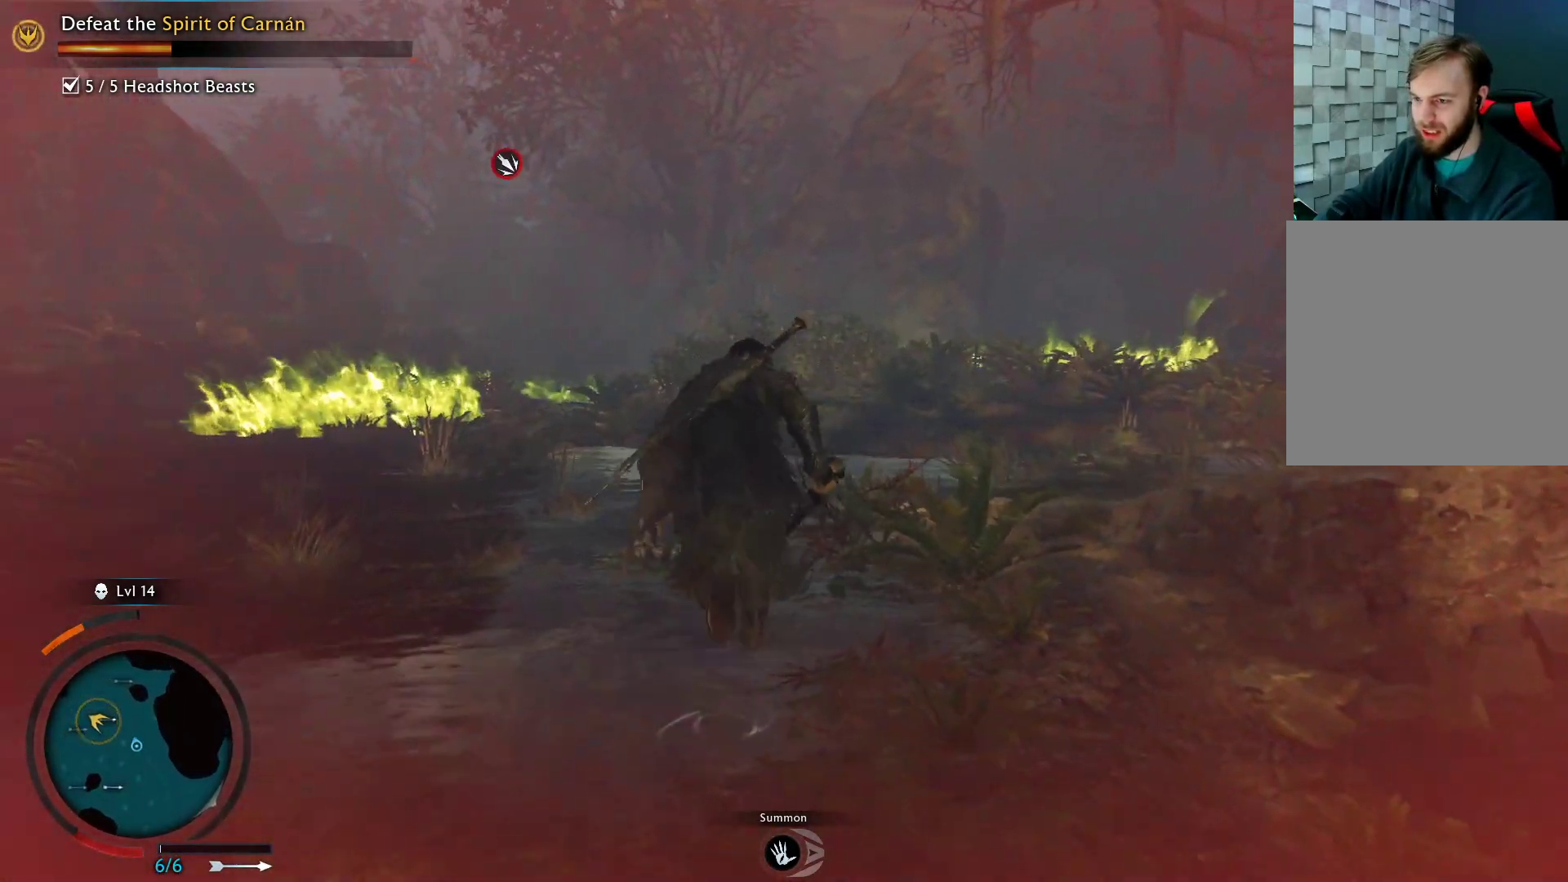
{"buttons": ["A"], "left_stick": "up", "right_stick": "center", "events": []}
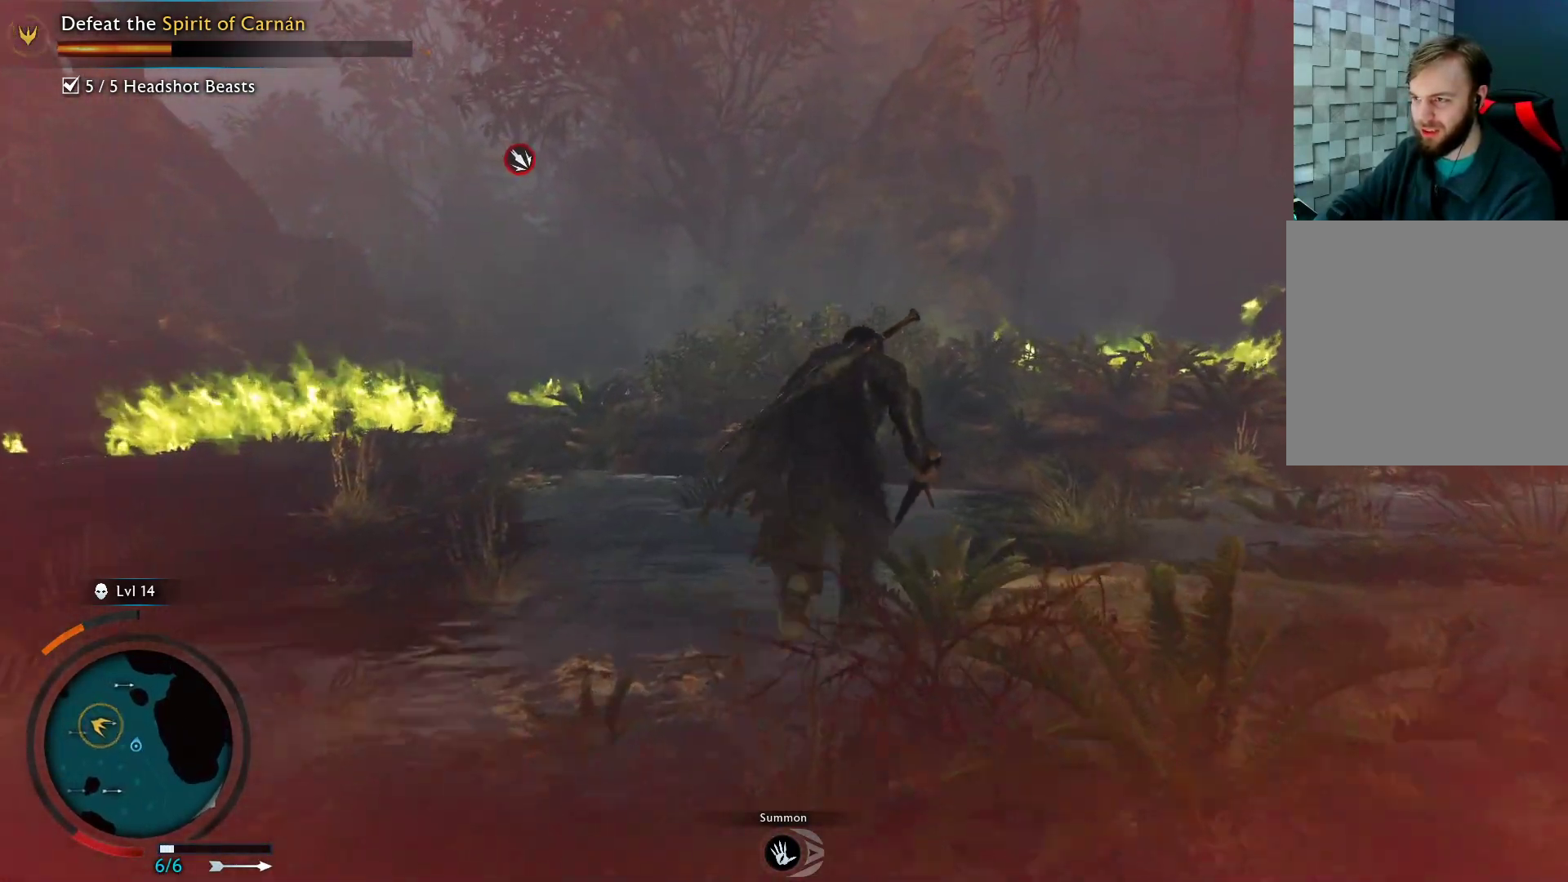
{"buttons": [], "left_stick": "up", "right_stick": "center", "events": [[483, "A", "up"]]}
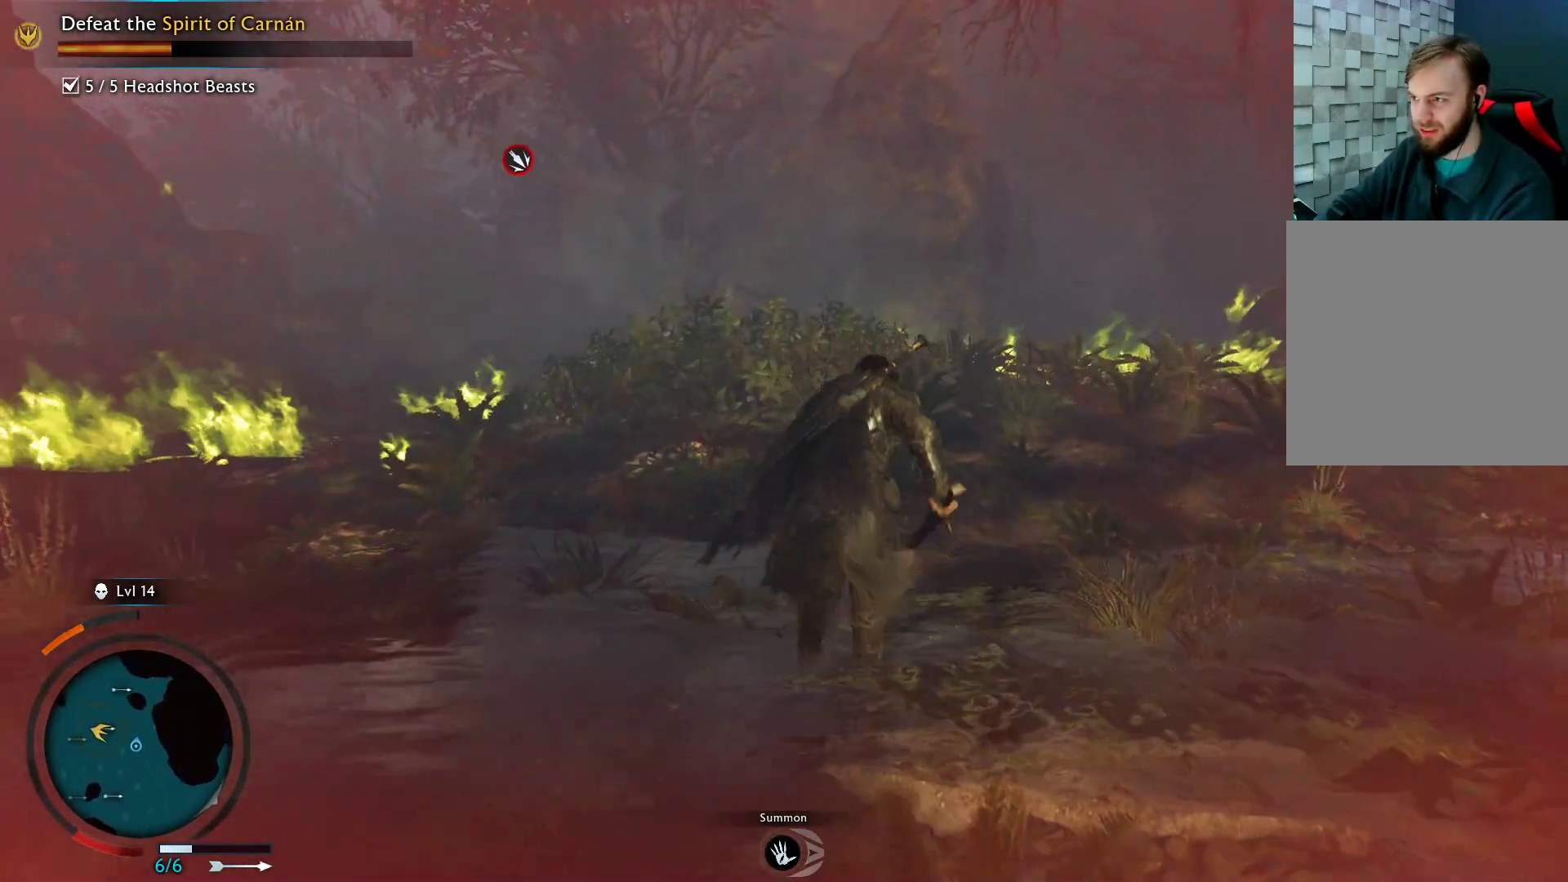
{"buttons": [], "left_stick": "up", "right_stick": "center", "events": [[150, "A", "down"], [267, "A", "up"], [333, "A", "down"], [467, "A", "up"]]}
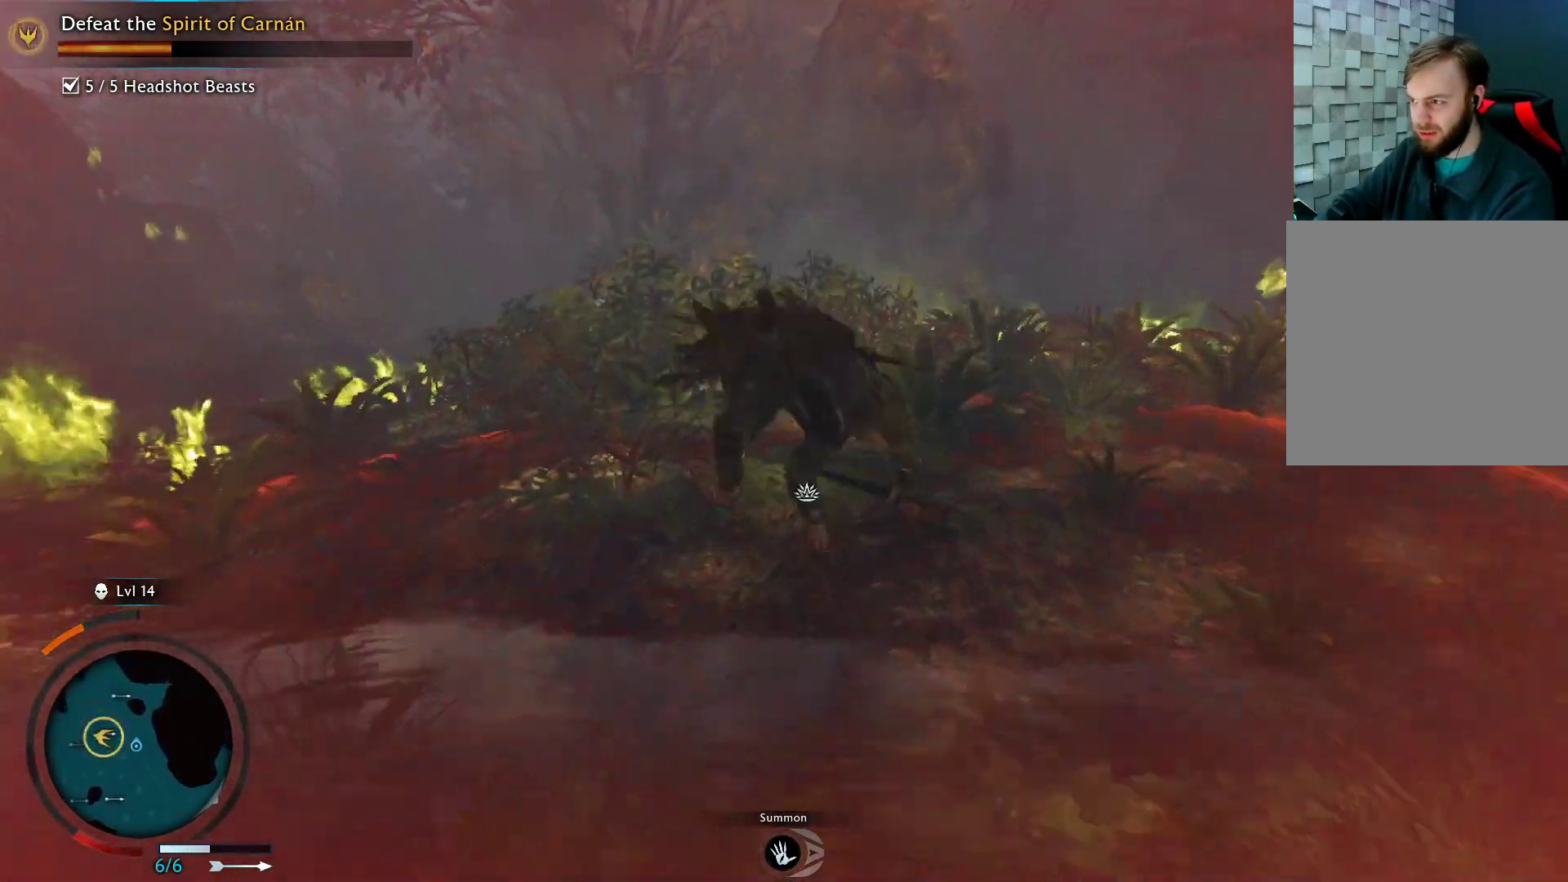
{"buttons": [], "left_stick": "up", "right_stick": "center", "events": [[133, "A", "down"], [283, "A", "up"]]}
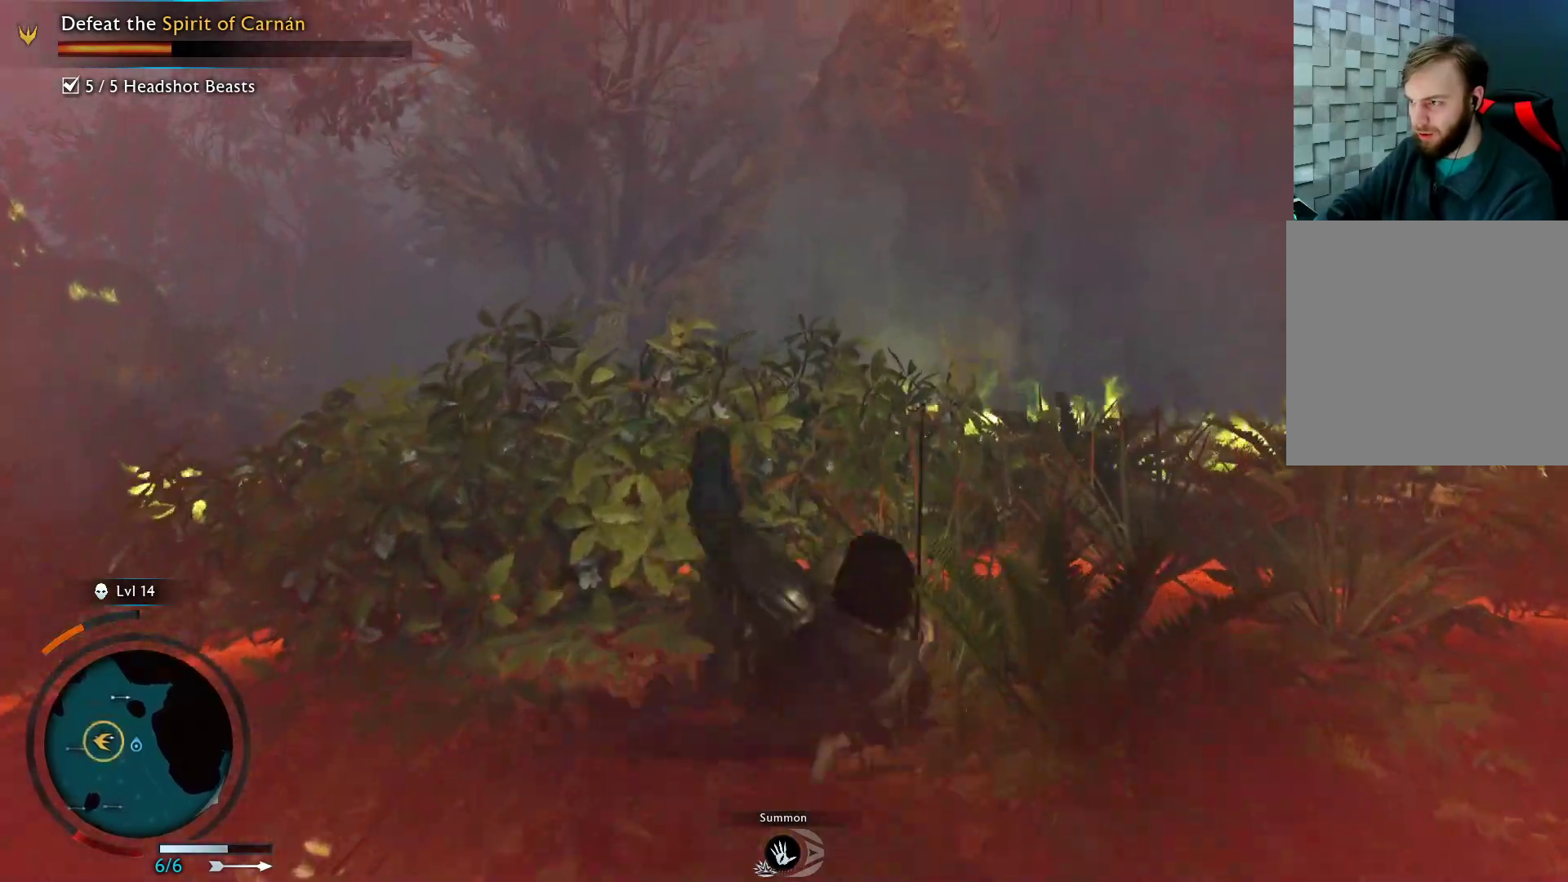
{"buttons": ["A"], "left_stick": "up", "right_stick": "center", "events": [[133, "A", "down"]]}
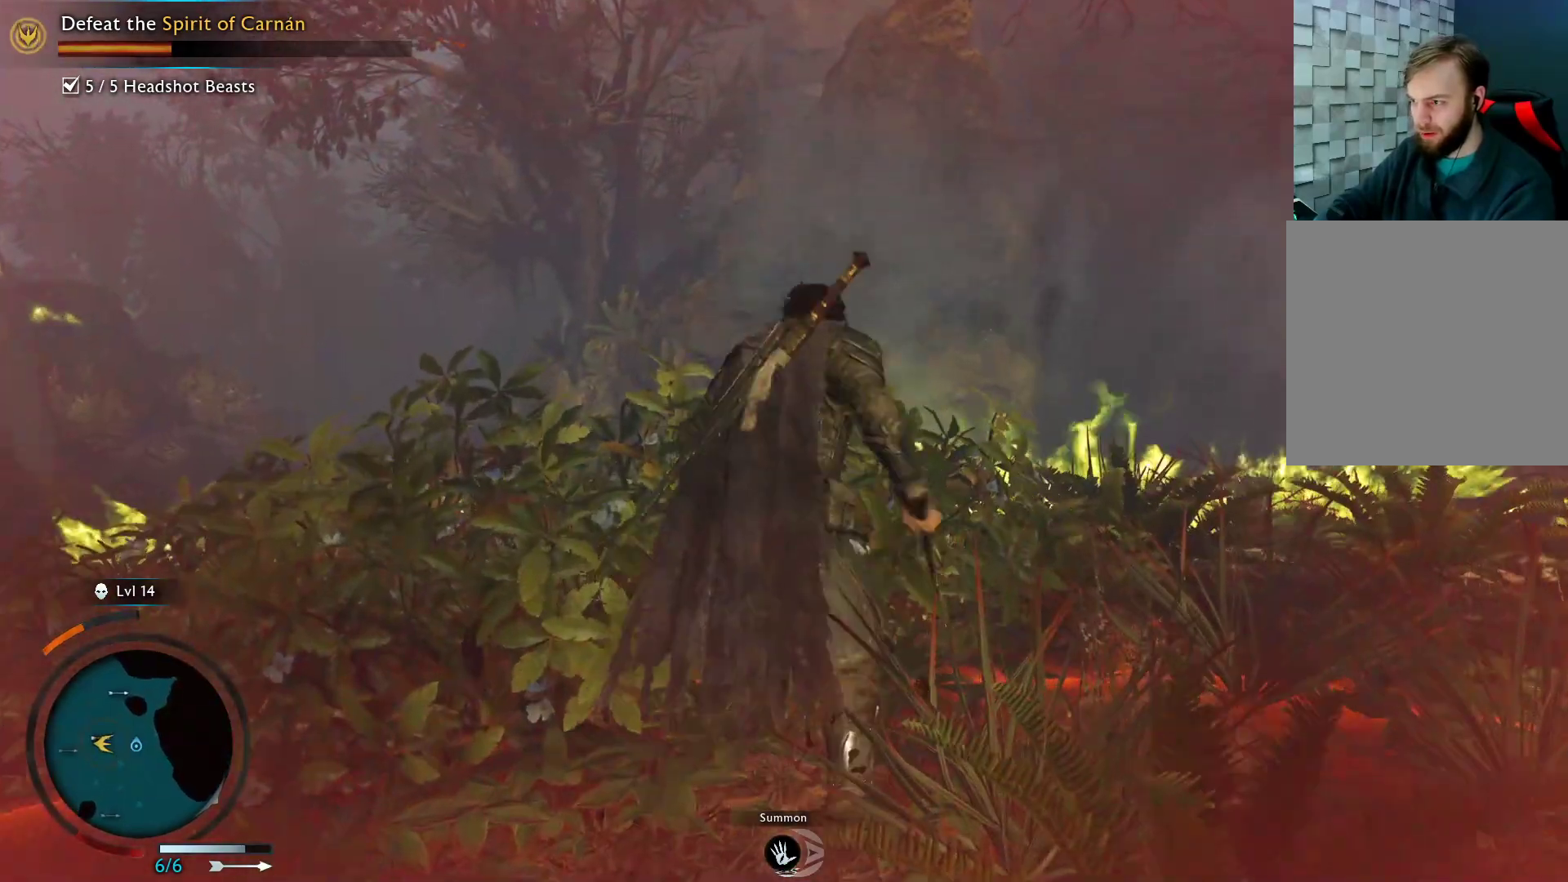
{"buttons": ["A"], "left_stick": "up", "right_stick": "center", "events": []}
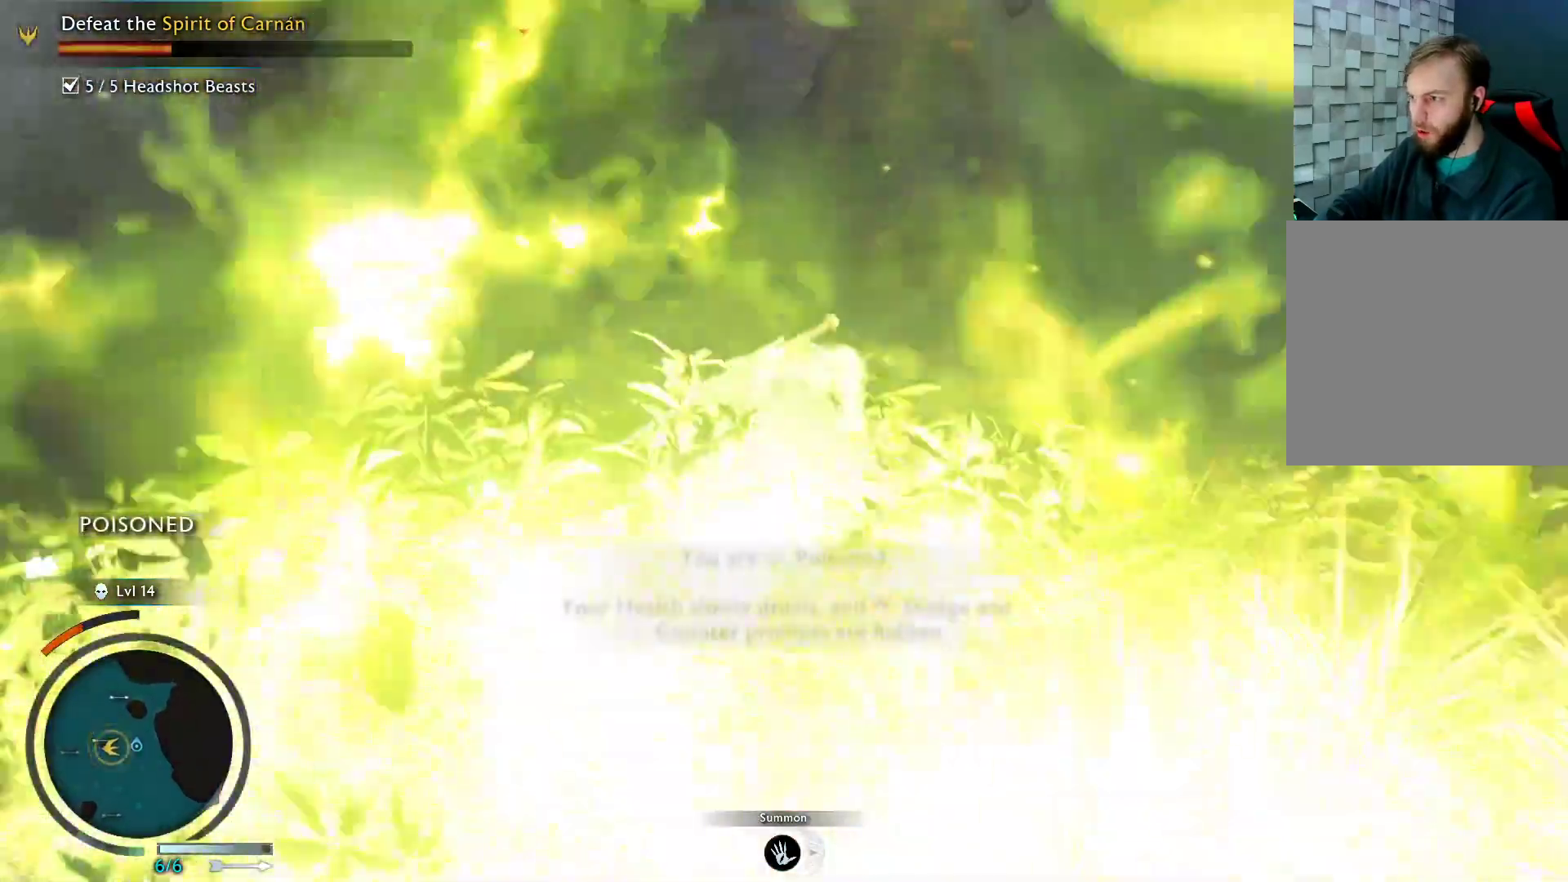
{"buttons": [], "left_stick": "up-left", "right_stick": "center", "events": [[383, "left_stick", "up-left"], [500, "A", "up"]]}
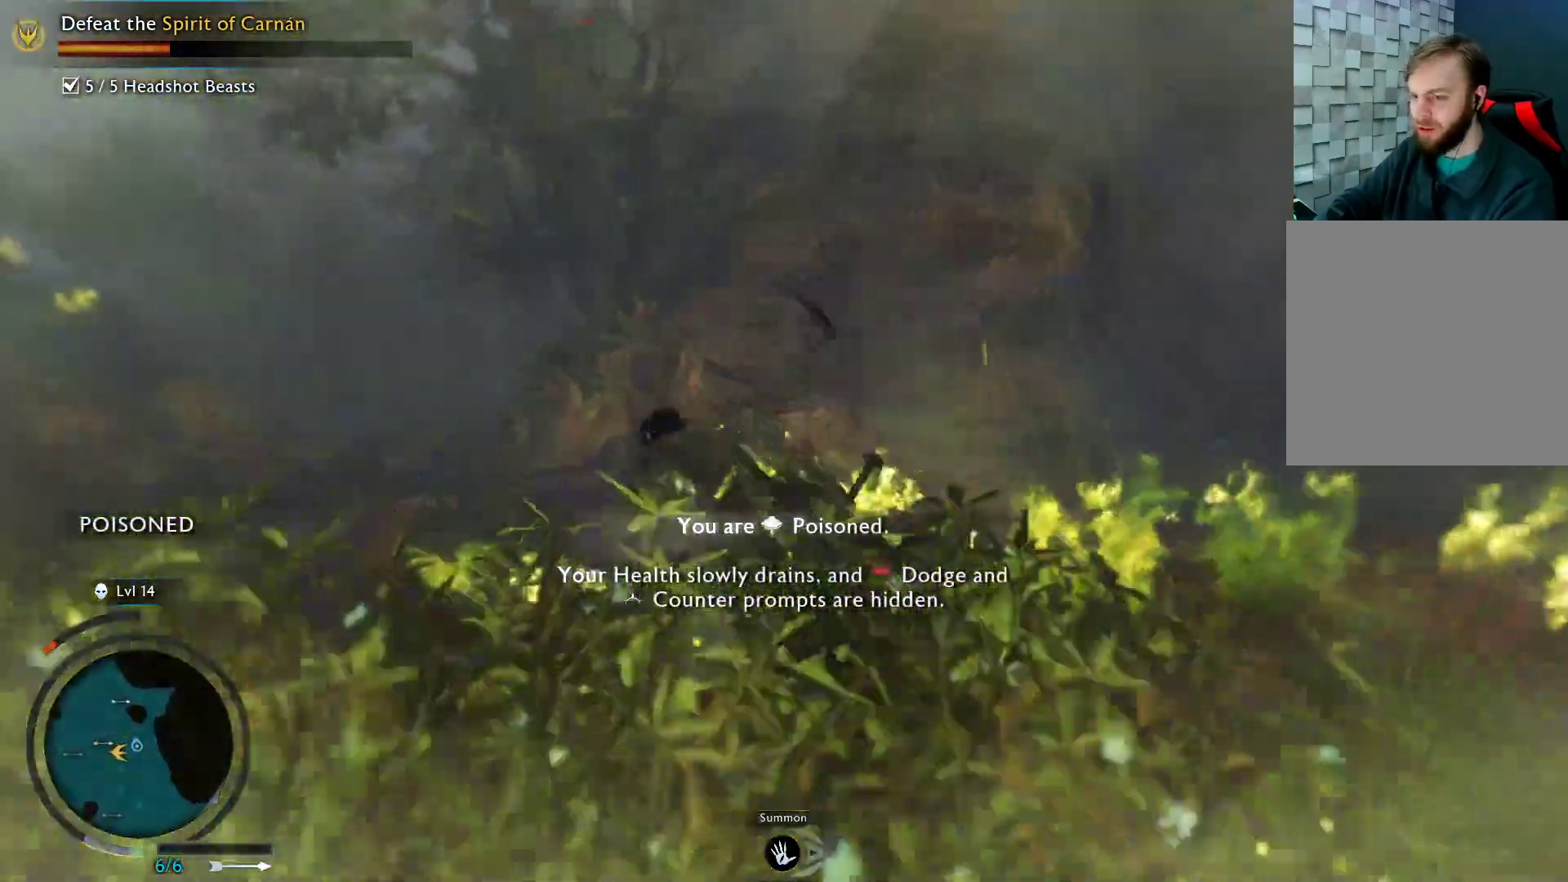
{"buttons": ["A"], "left_stick": "up", "right_stick": "center", "events": [[233, "A", "down"], [300, "left_stick", "up"]]}
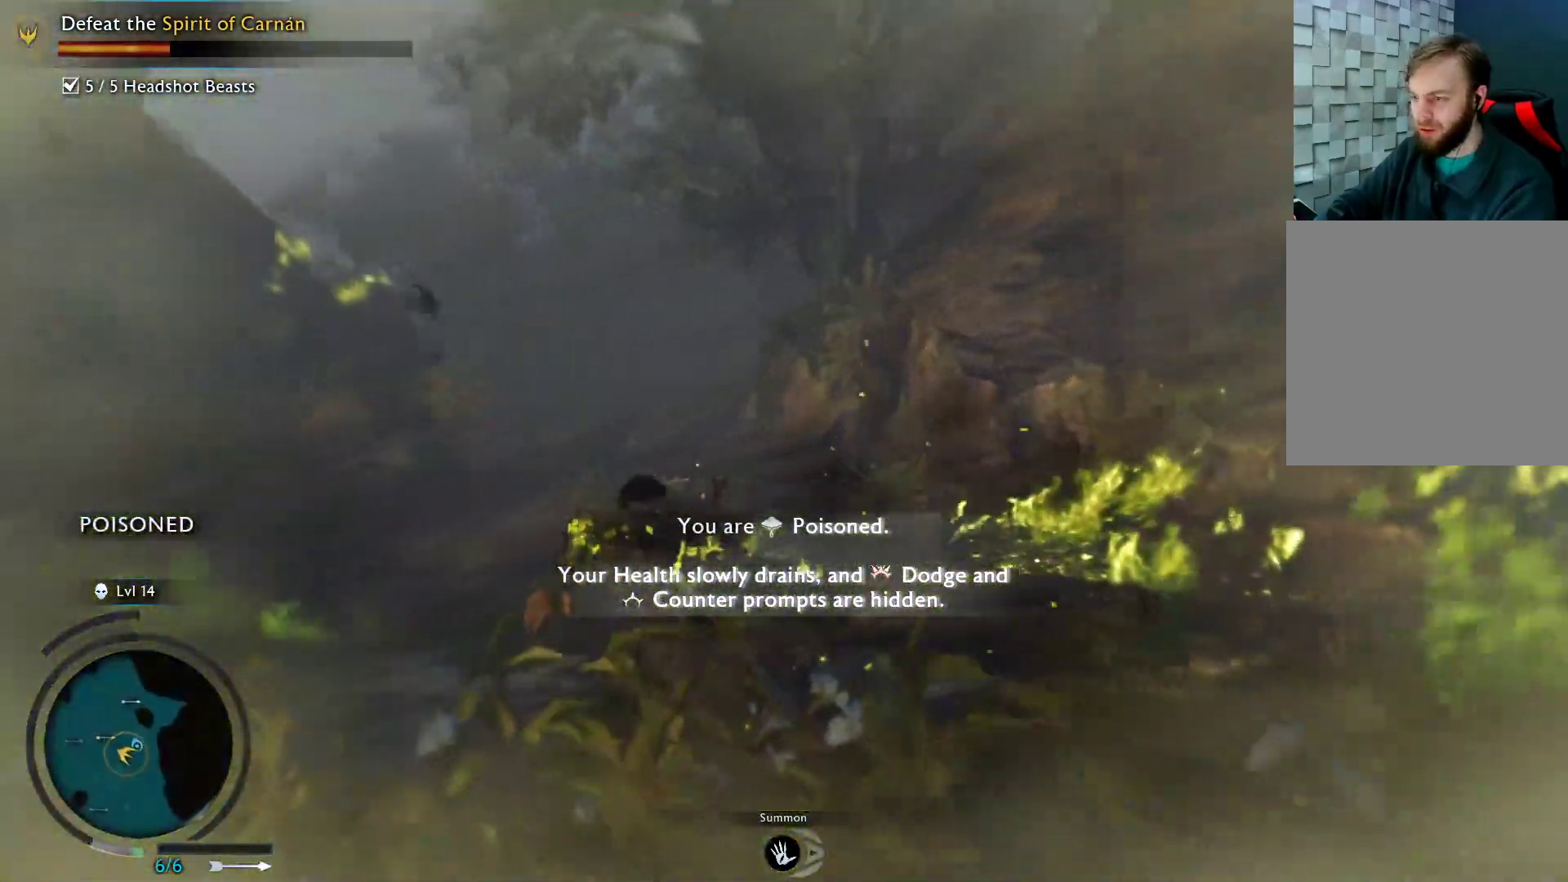
{"buttons": ["A"], "left_stick": "up-left", "right_stick": "center", "events": [[100, "left_stick", "up-left"]]}
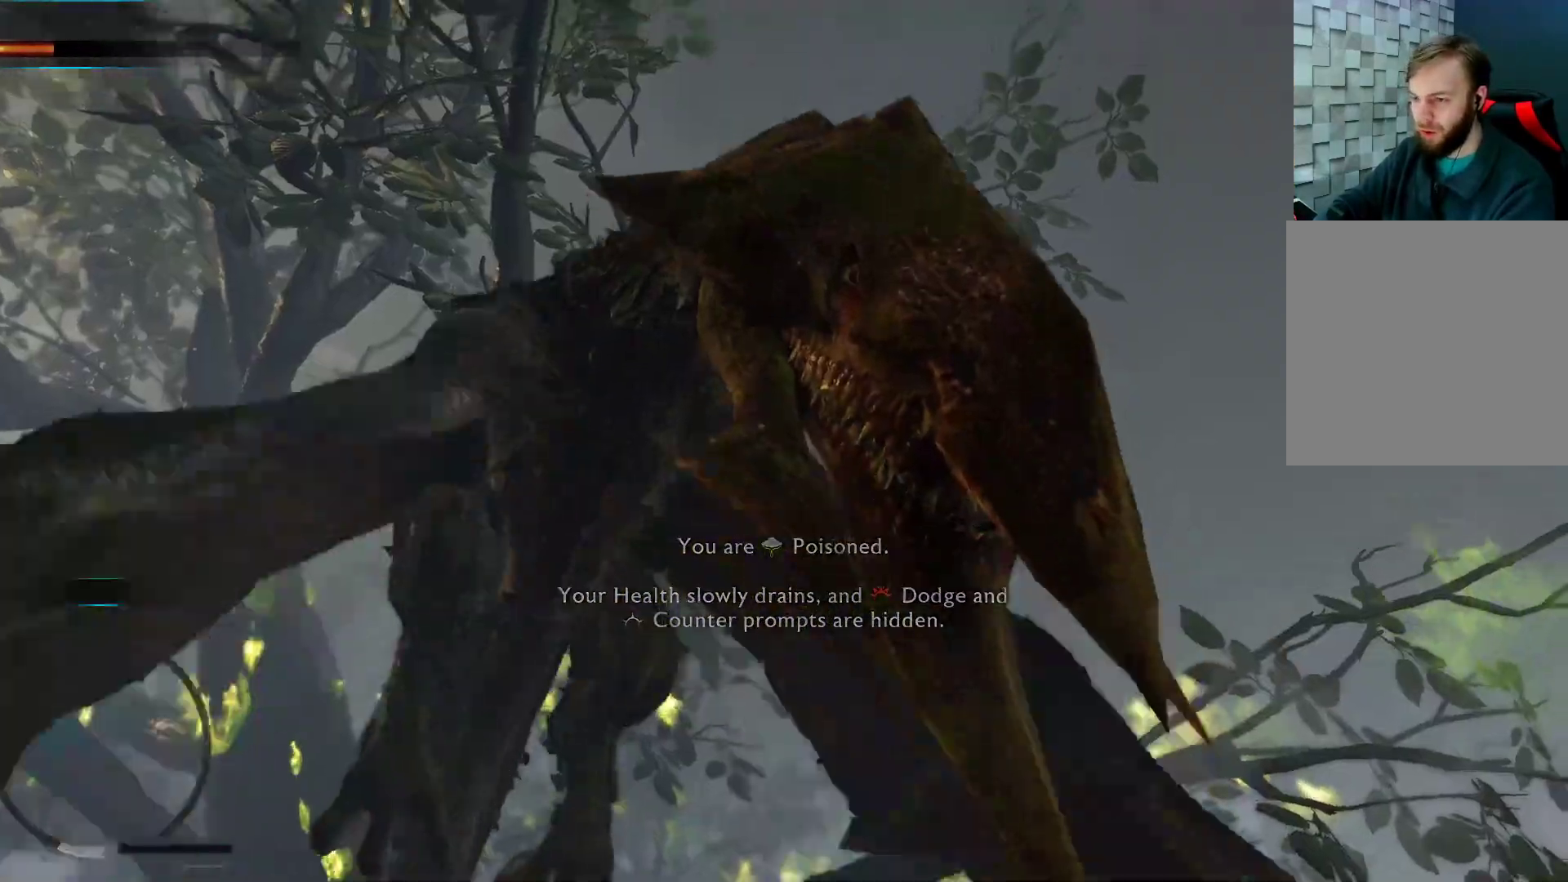
{"buttons": [], "left_stick": "center", "right_stick": "center", "events": [[233, "A", "up"], [350, "left_stick", "center"]]}